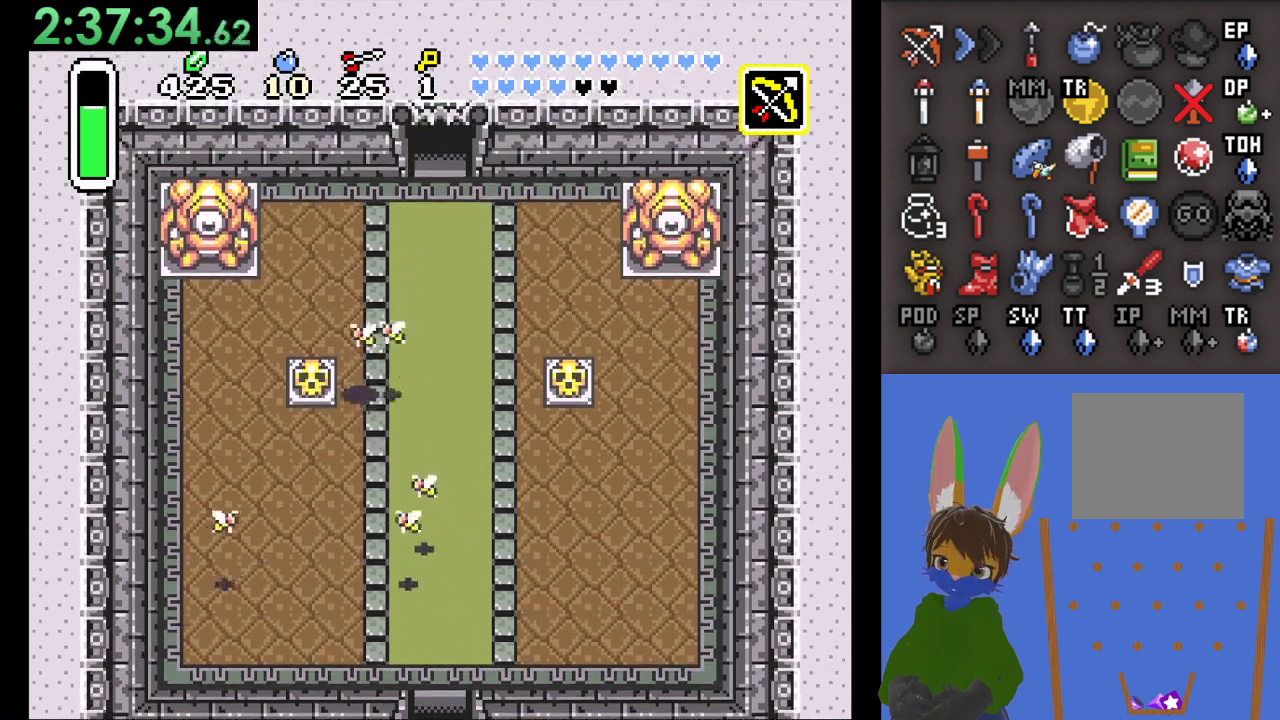
Gameplay with a controller (PlayStation layout); each line is a JSON object with the inputs held at the frame after it. "events" lists button and stick changes between this image and that frame as [ms after this image, input, new state], when the widget could be followed in between.
{"buttons": [], "left_stick": "down-left", "right_stick": "center", "events": [[133, "CIRCLE", "down"], [167, "left_stick", "down-left"], [367, "CIRCLE", "up"]]}
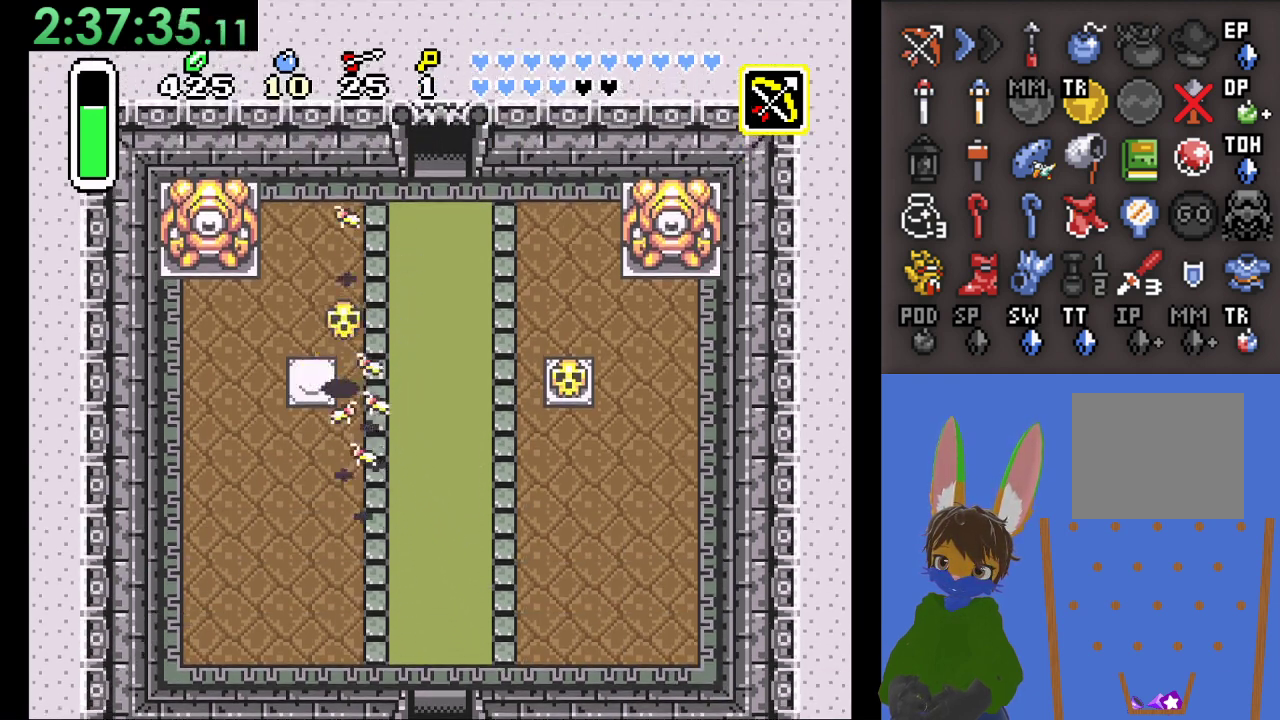
{"buttons": [], "left_stick": "down-right", "right_stick": "center", "events": [[200, "left_stick", "left"], [400, "left_stick", "down"], [467, "left_stick", "down-right"]]}
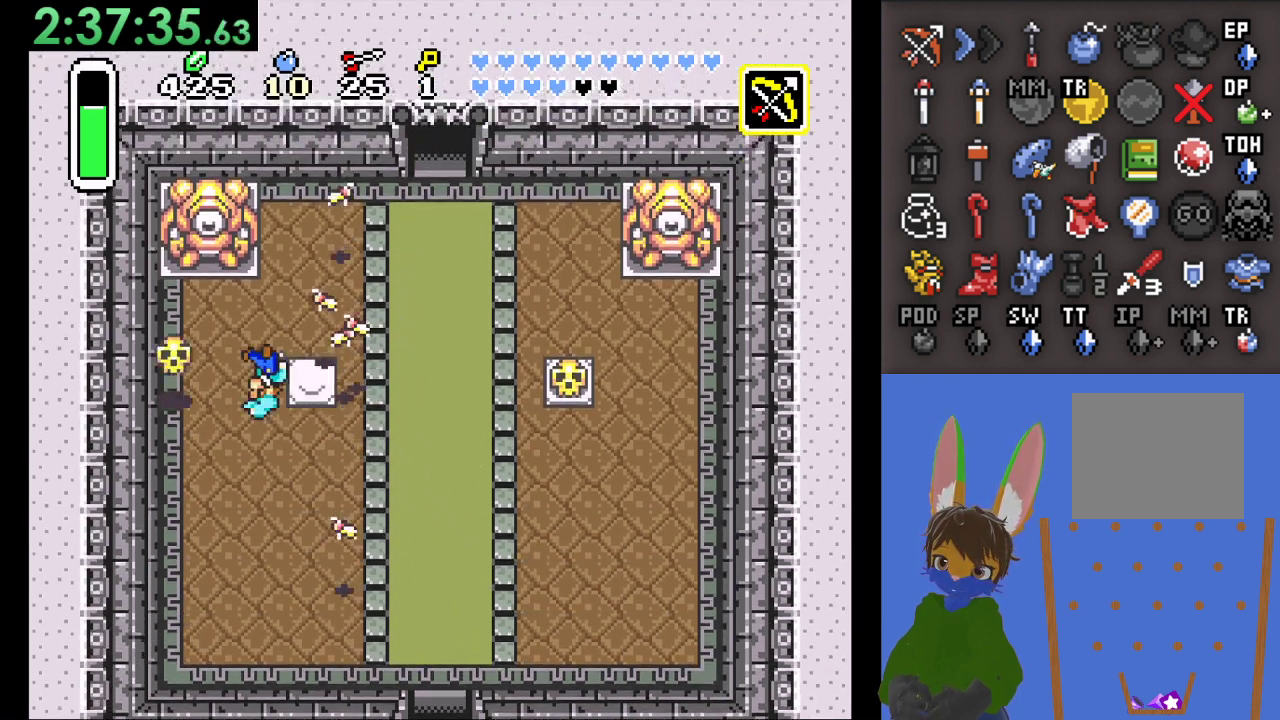
{"buttons": ["CROSS"], "left_stick": "down-right", "right_stick": "center", "events": [[100, "left_stick", "right"], [200, "left_stick", "down-right"], [433, "CROSS", "down"]]}
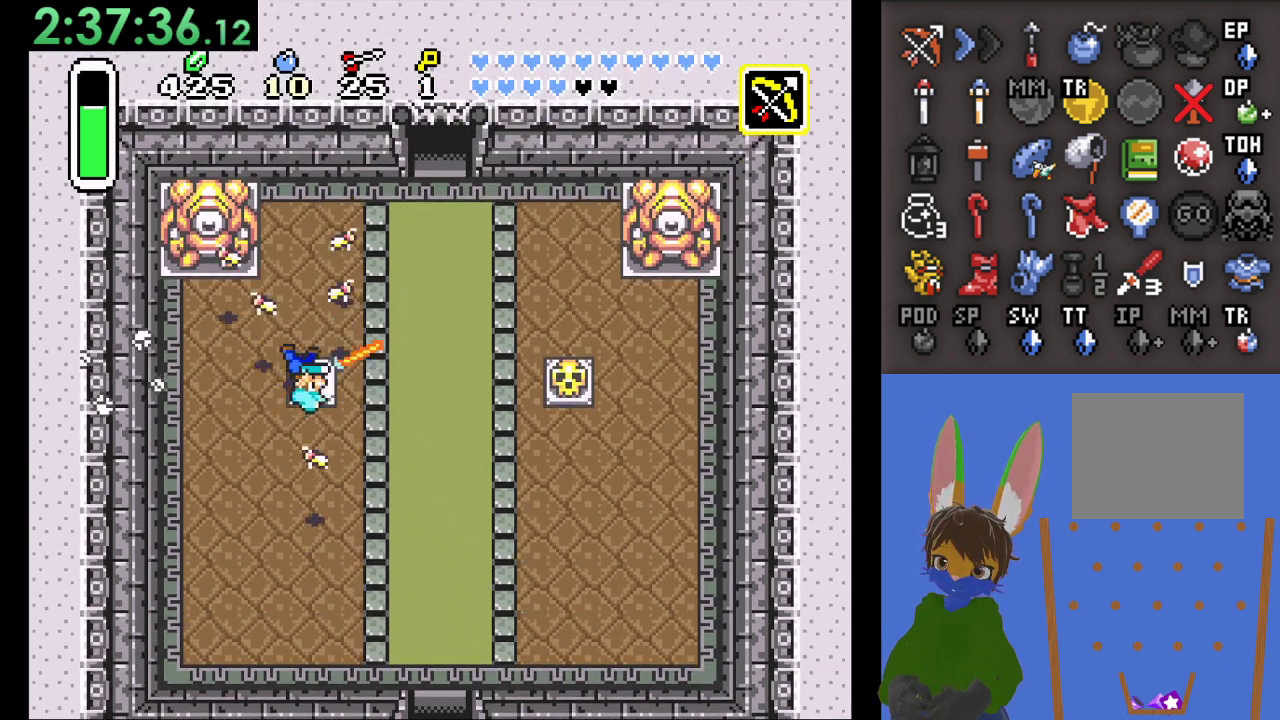
{"buttons": ["CROSS"], "left_stick": "down-right", "right_stick": "center", "events": [[200, "left_stick", "right"], [300, "left_stick", "down-right"]]}
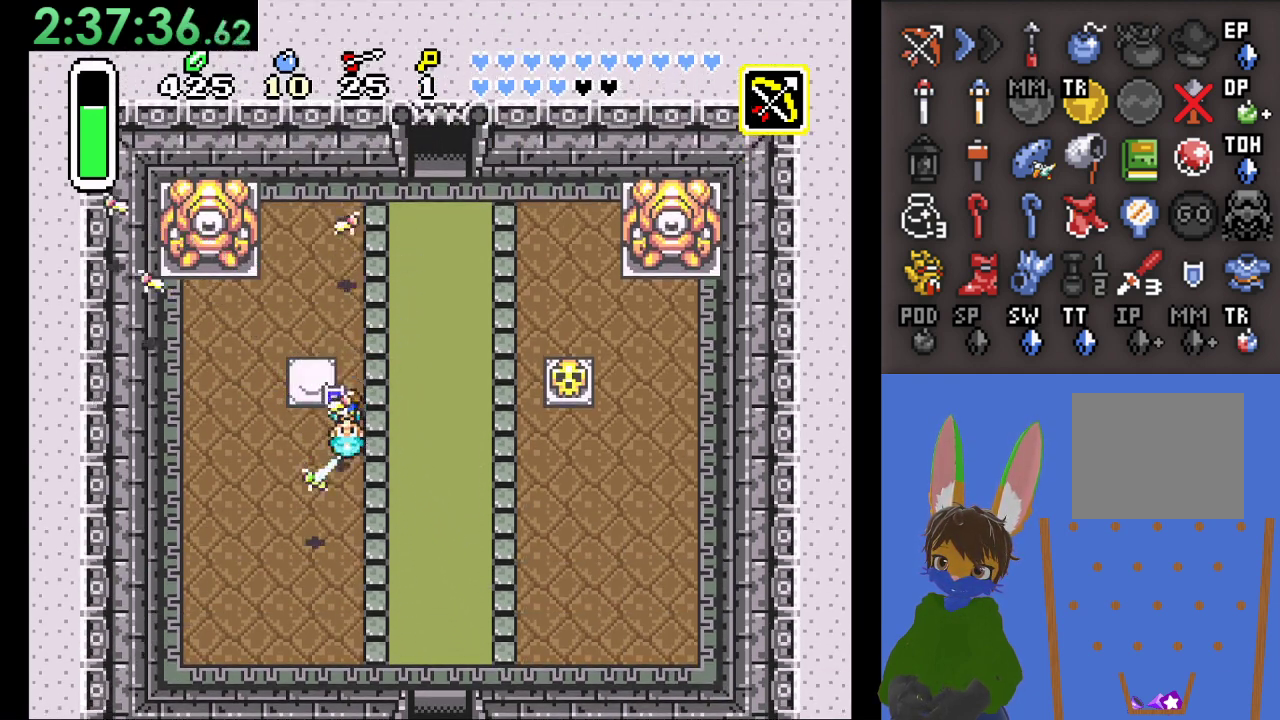
{"buttons": [], "left_stick": "up", "right_stick": "center", "events": [[367, "CROSS", "up"], [400, "left_stick", "right"], [500, "left_stick", "up"]]}
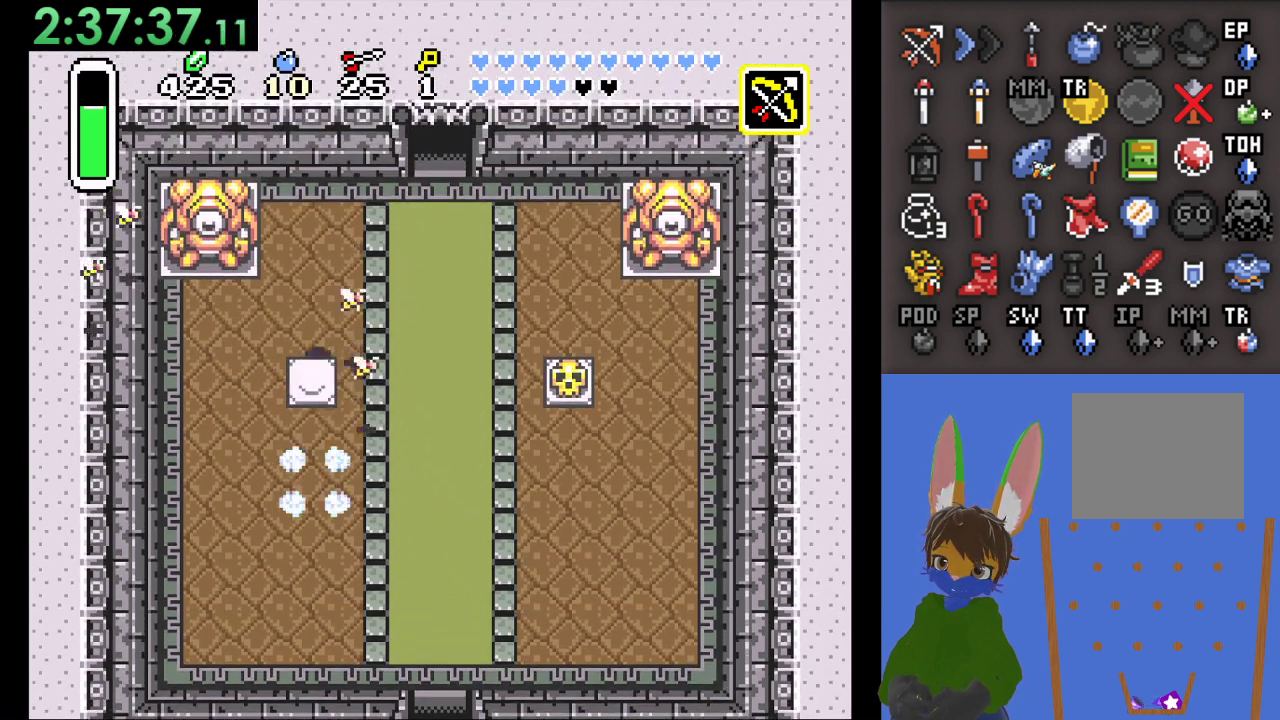
{"buttons": [], "left_stick": "down", "right_stick": "center", "events": [[33, "CROSS", "down"], [200, "CROSS", "up"], [233, "left_stick", "down-right"], [333, "left_stick", "down"]]}
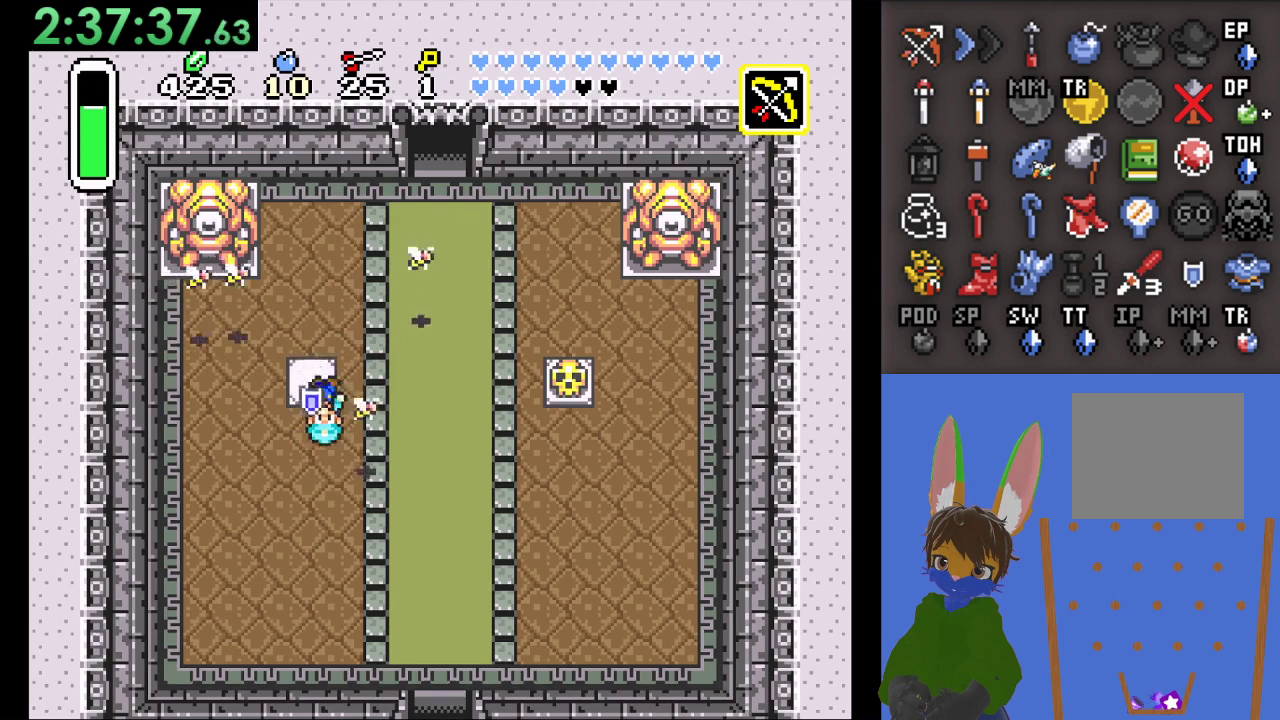
{"buttons": ["CROSS"], "left_stick": "up", "right_stick": "center", "events": [[267, "left_stick", "up"], [367, "CROSS", "down"]]}
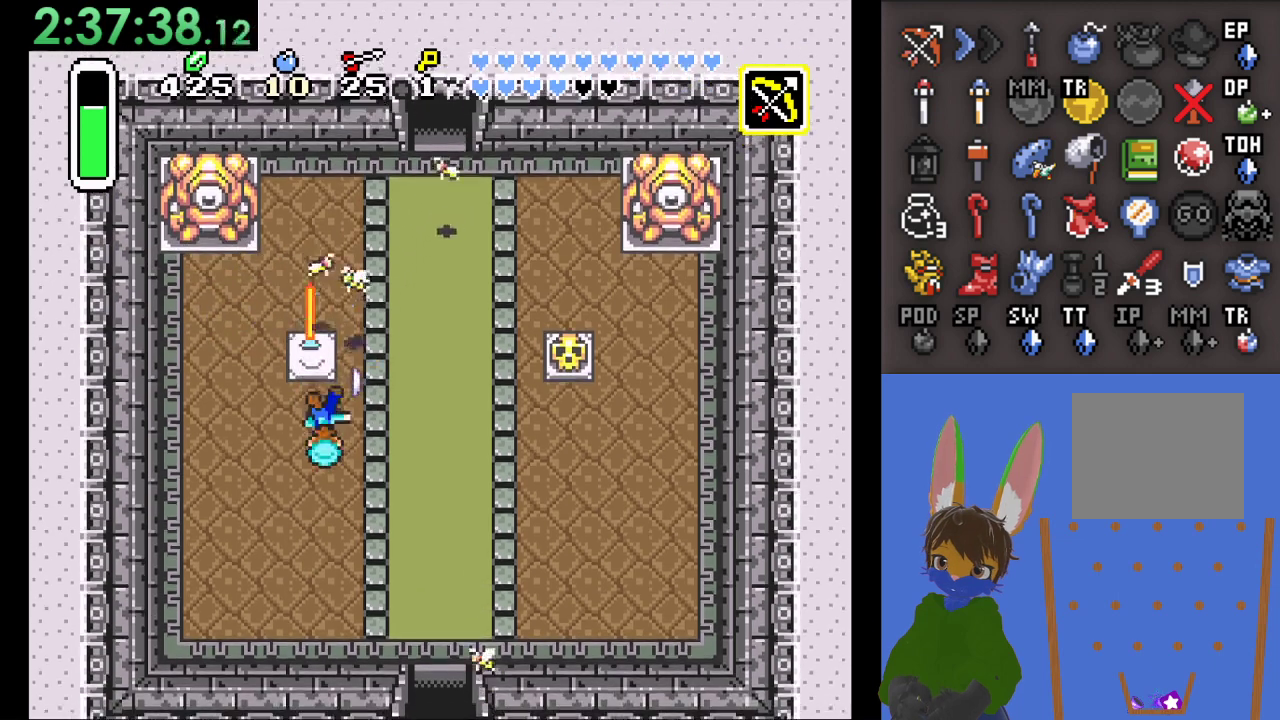
{"buttons": [], "left_stick": "center", "right_stick": "center", "events": [[67, "CROSS", "up"], [100, "CROSS", "down"], [267, "CROSS", "up"], [300, "left_stick", "center"], [333, "CROSS", "down"], [467, "CROSS", "up"]]}
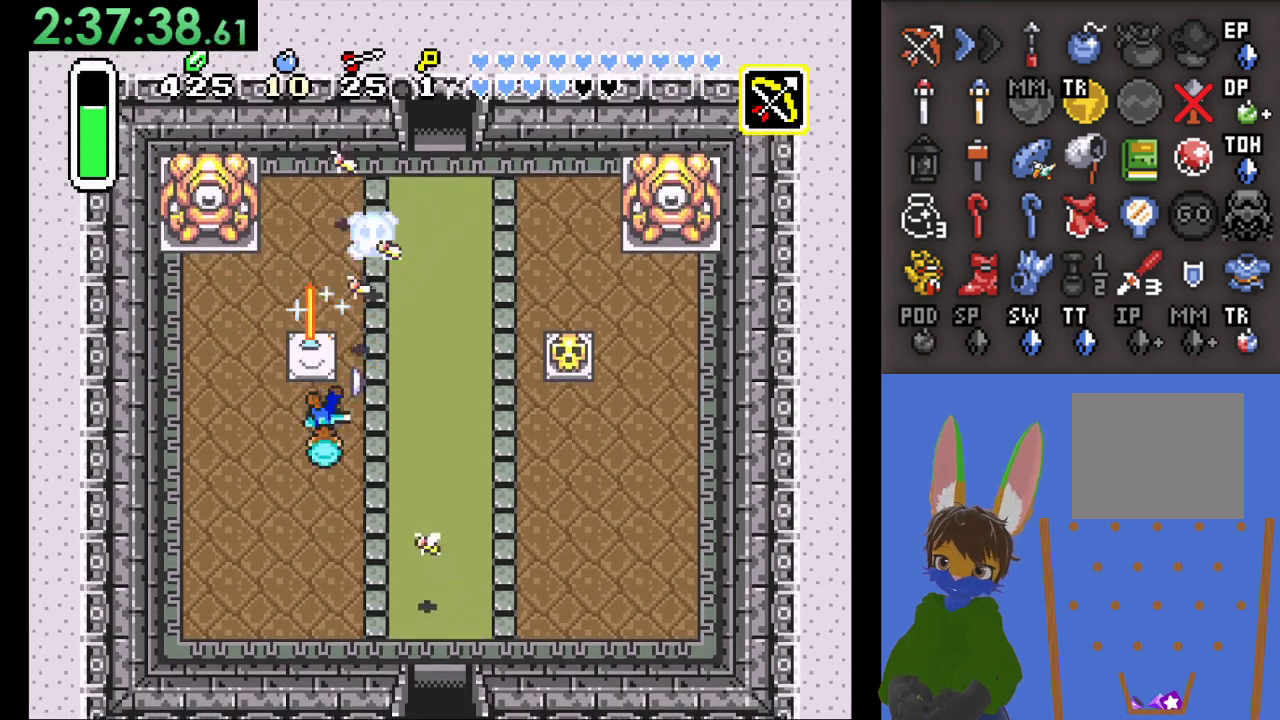
{"buttons": ["CROSS"], "left_stick": "down", "right_stick": "center", "events": [[33, "CROSS", "down"], [167, "left_stick", "down"]]}
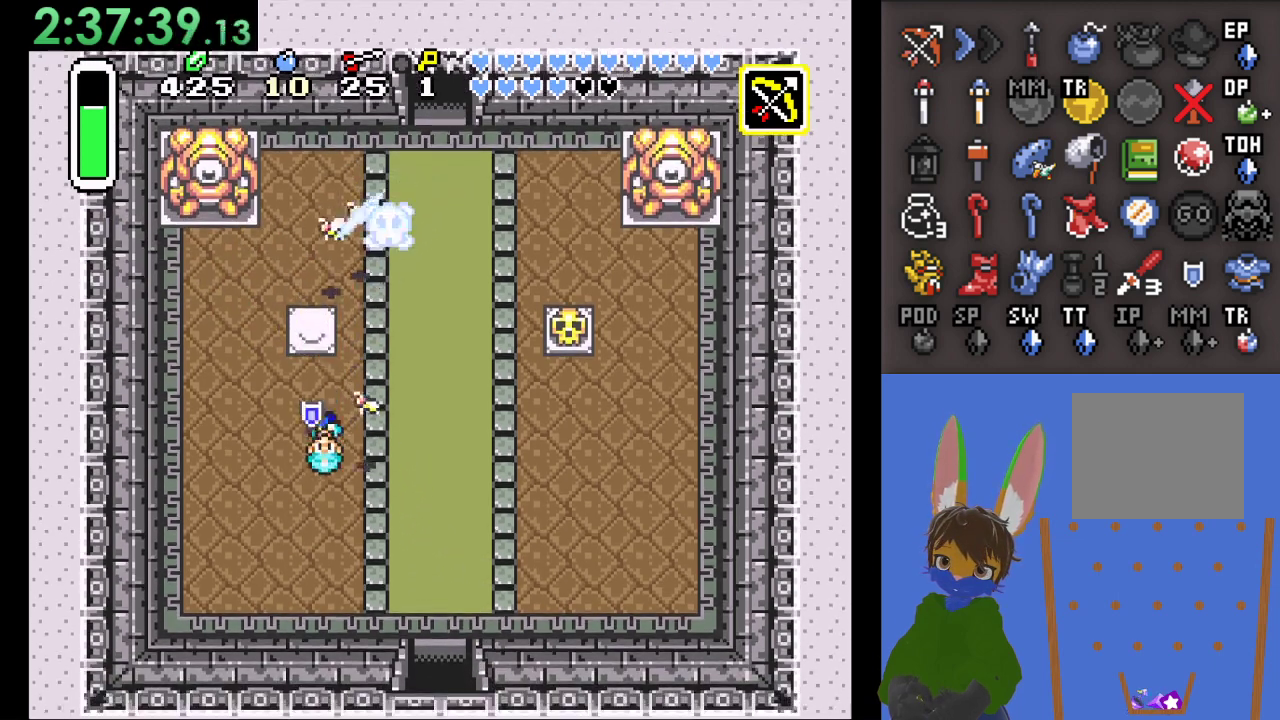
{"buttons": ["CROSS"], "left_stick": "up", "right_stick": "center", "events": [[200, "CROSS", "up"], [333, "left_stick", "up"], [500, "CROSS", "down"]]}
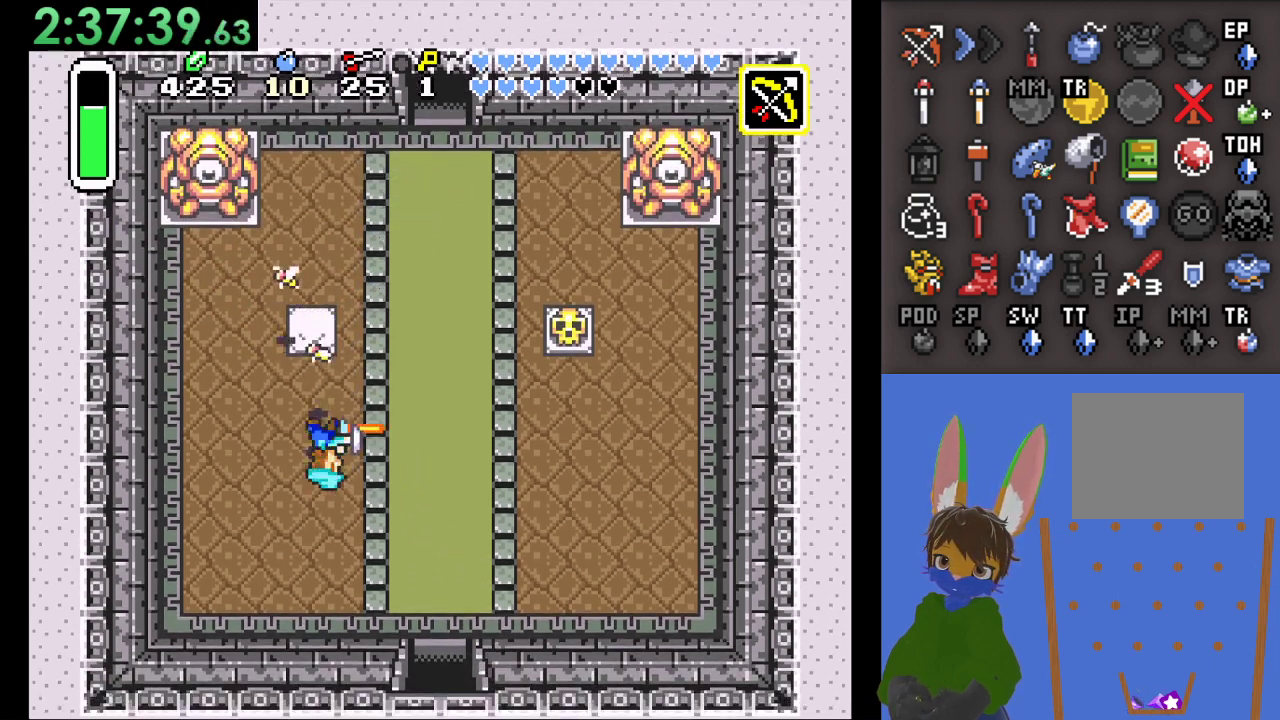
{"buttons": [], "left_stick": "right", "right_stick": "center", "events": [[300, "left_stick", "right"], [367, "CROSS", "up"]]}
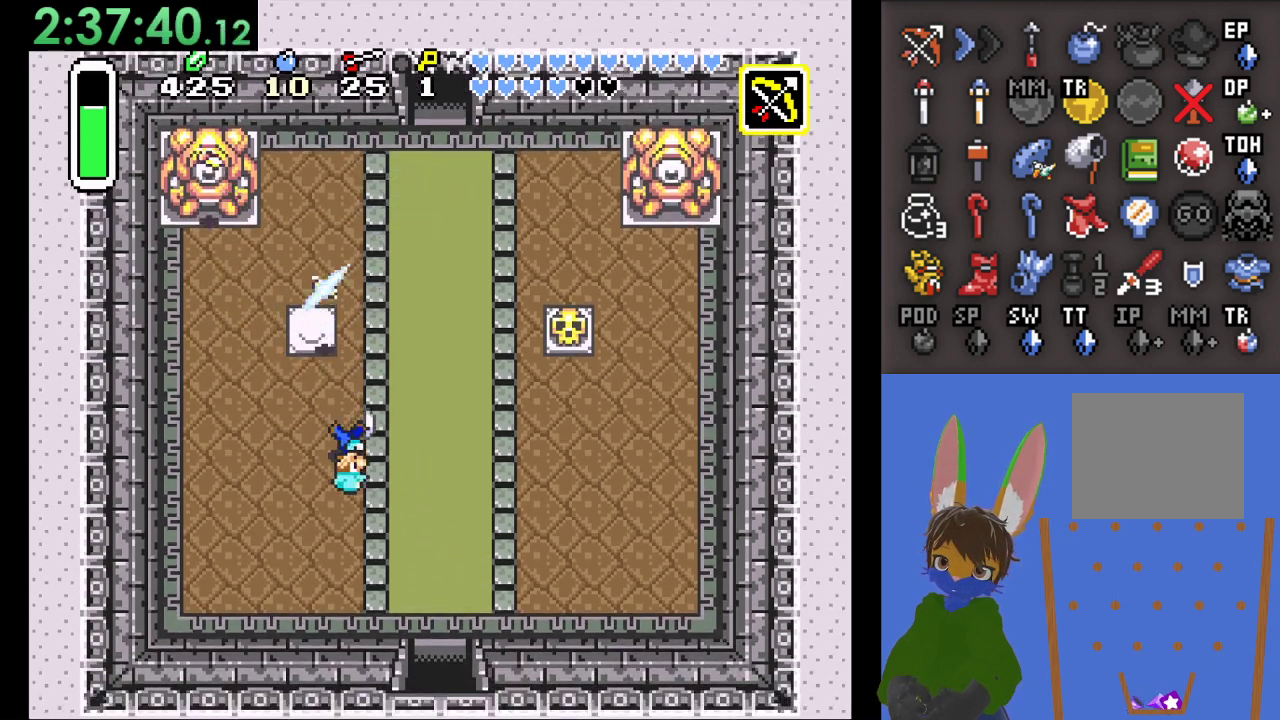
{"buttons": [], "left_stick": "up-right", "right_stick": "center", "events": [[67, "left_stick", "up-right"]]}
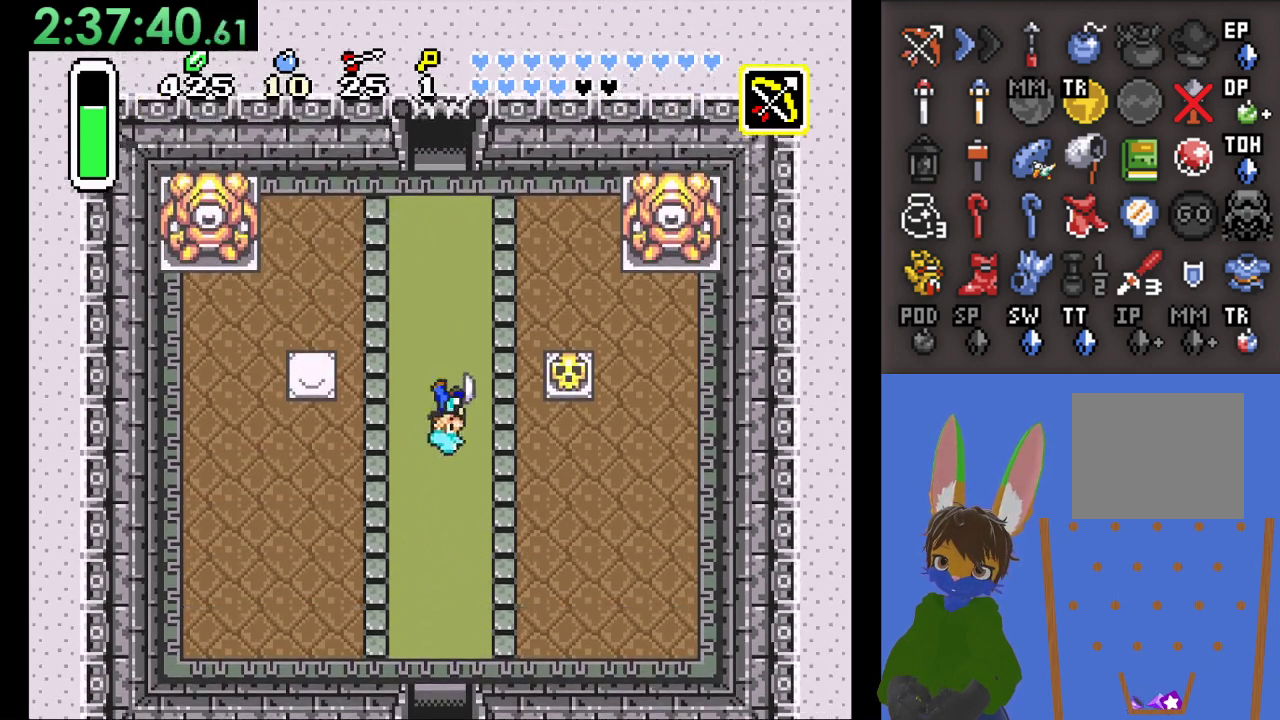
{"buttons": ["CIRCLE"], "left_stick": "right", "right_stick": "center", "events": [[67, "left_stick", "right"], [333, "CIRCLE", "down"]]}
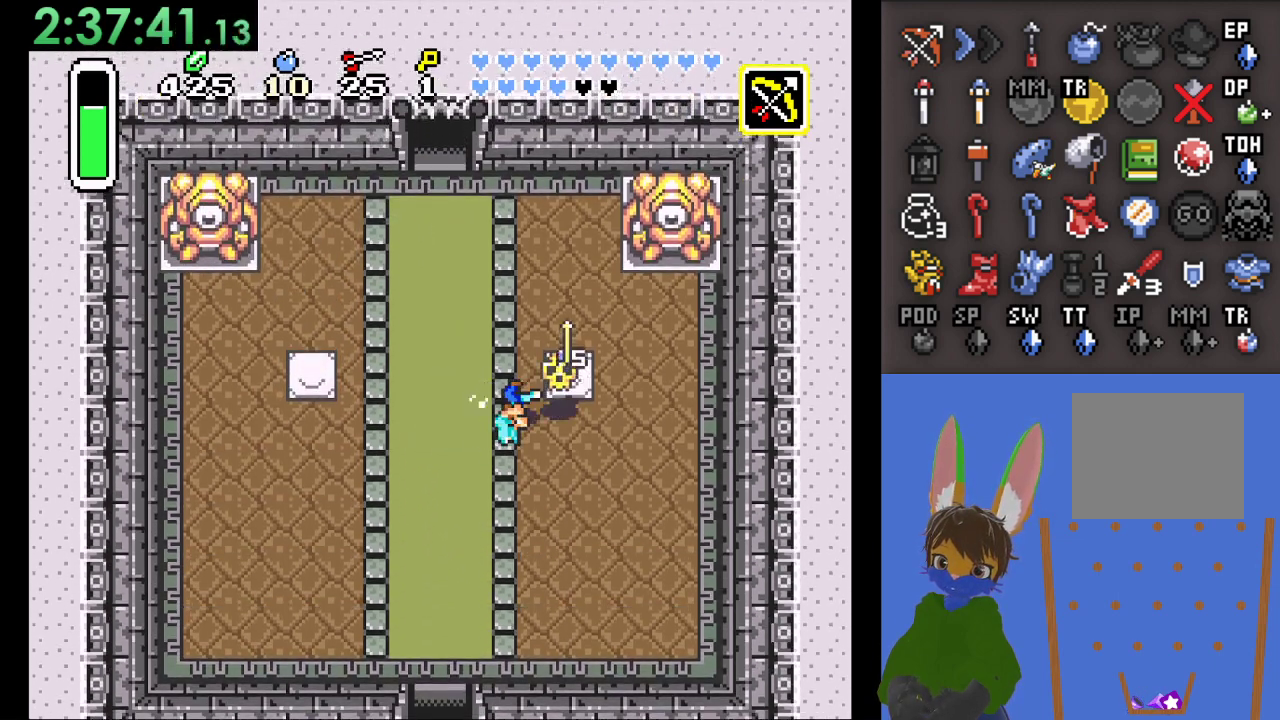
{"buttons": [], "left_stick": "up-left", "right_stick": "center", "events": [[33, "CIRCLE", "up"], [300, "CIRCLE", "down"], [400, "left_stick", "up"], [433, "CIRCLE", "up"], [467, "left_stick", "up-left"]]}
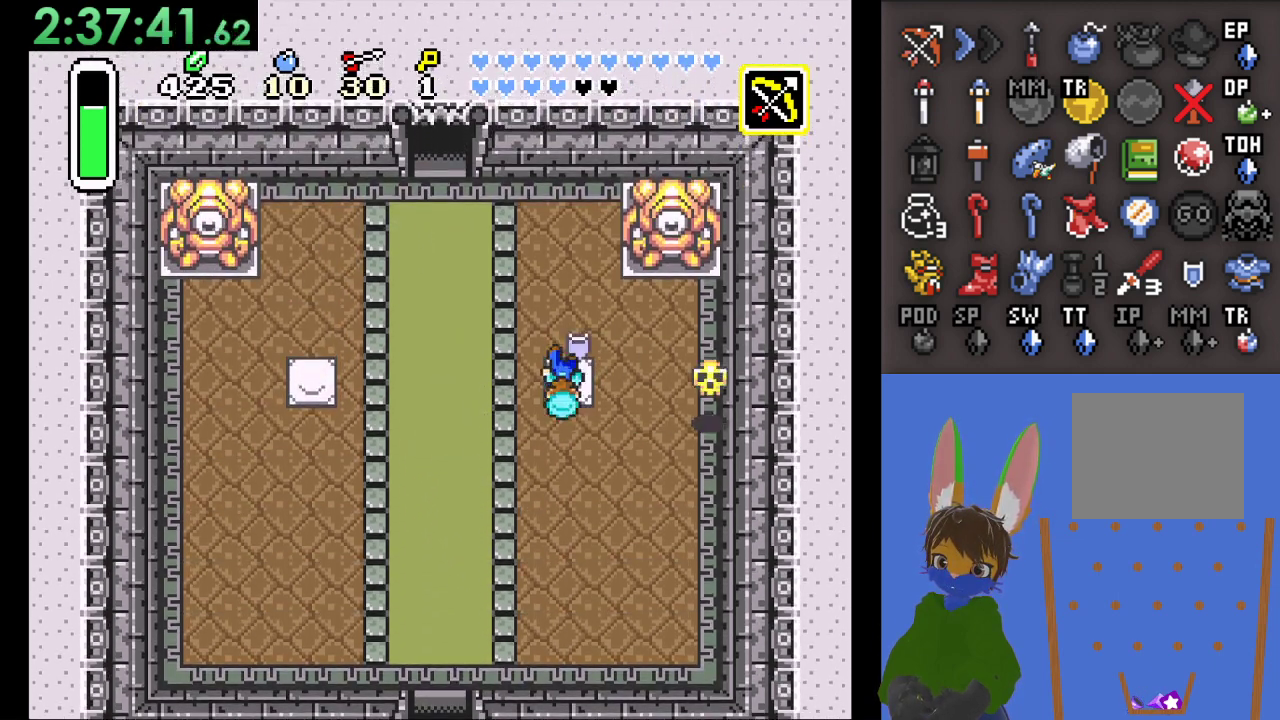
{"buttons": [], "left_stick": "up-left", "right_stick": "center", "events": []}
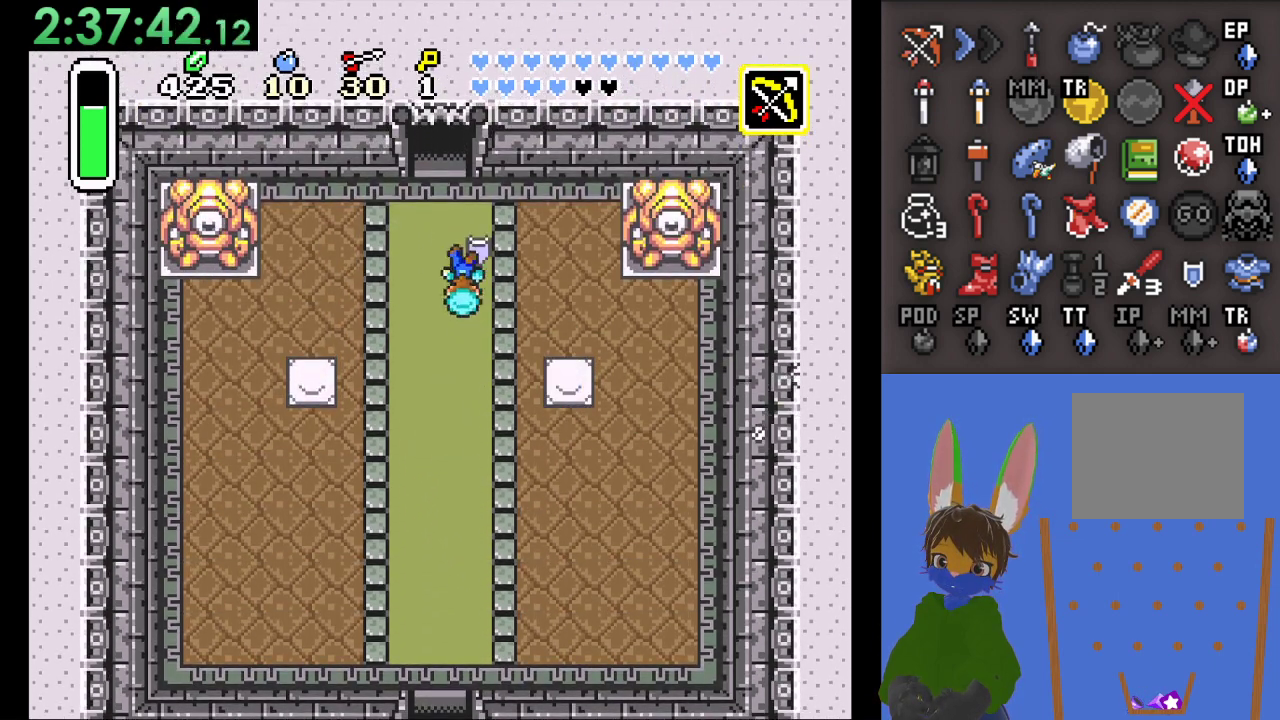
{"buttons": [], "left_stick": "up", "right_stick": "center", "events": [[167, "left_stick", "up"]]}
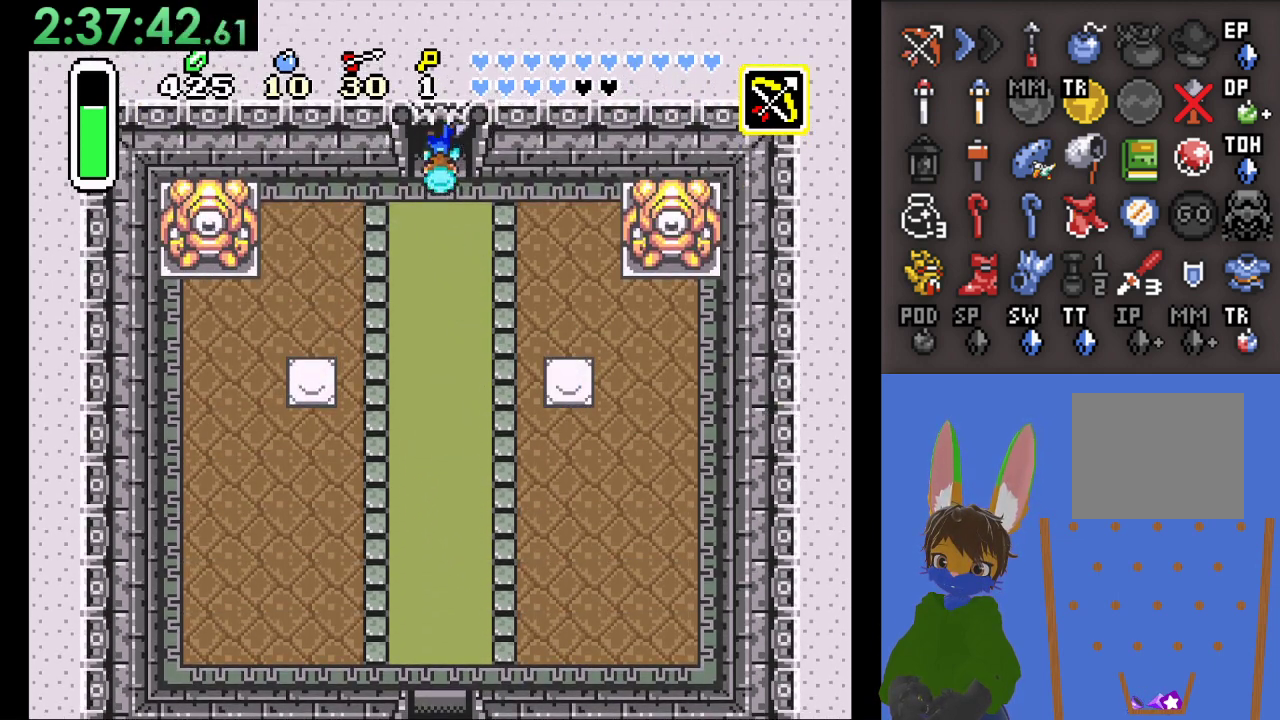
{"buttons": [], "left_stick": "up", "right_stick": "center", "events": []}
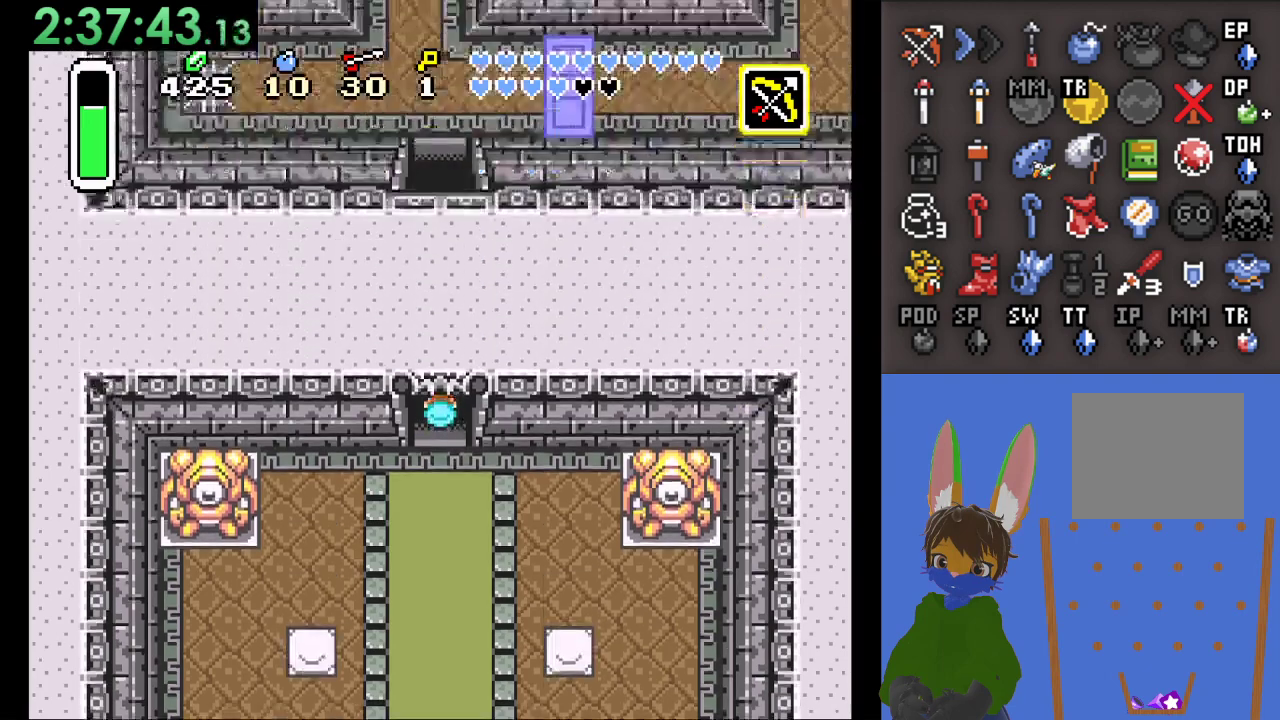
{"buttons": [], "left_stick": "up", "right_stick": "center", "events": []}
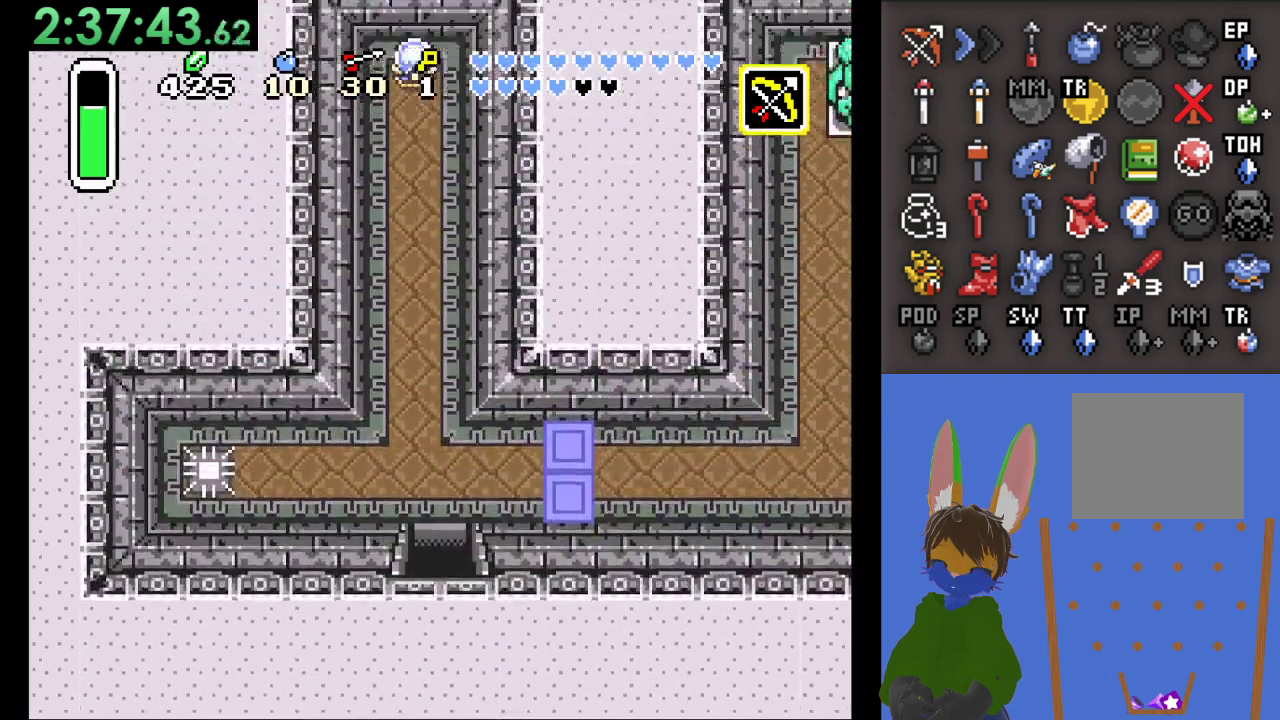
{"buttons": [], "left_stick": "up", "right_stick": "center", "events": []}
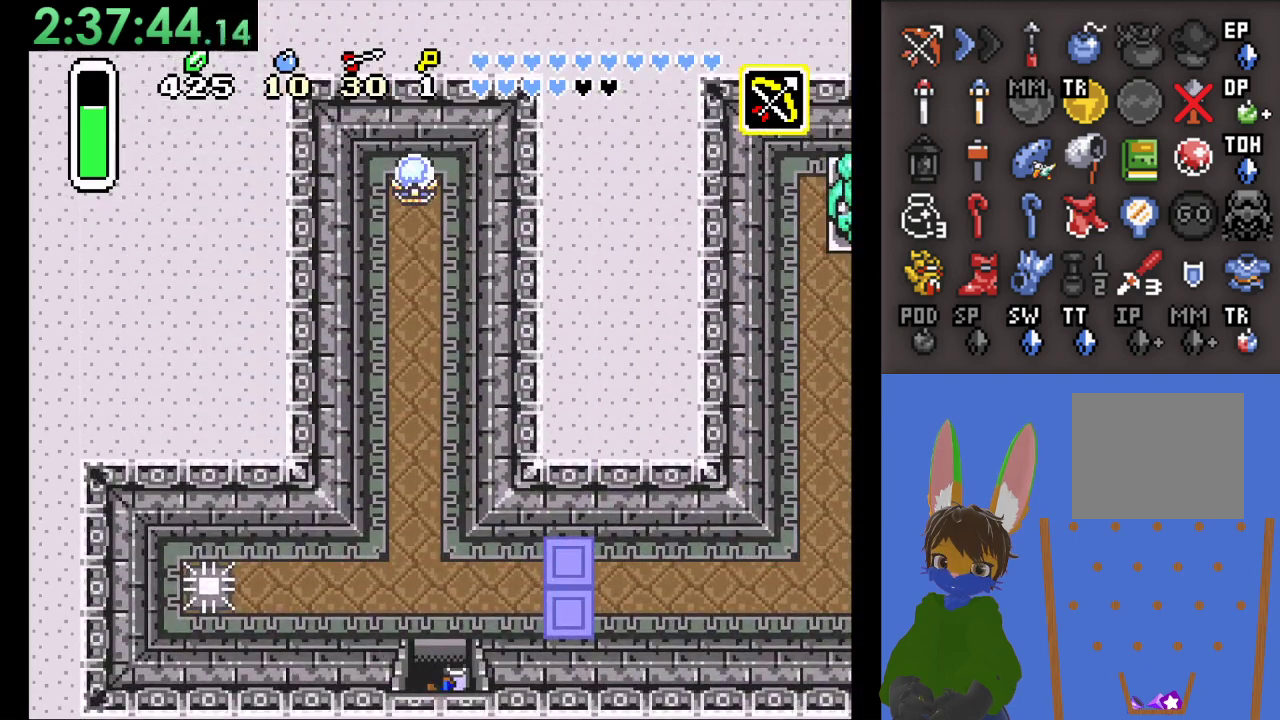
{"buttons": [], "left_stick": "right", "right_stick": "center", "events": [[33, "left_stick", "up-right"], [333, "left_stick", "right"]]}
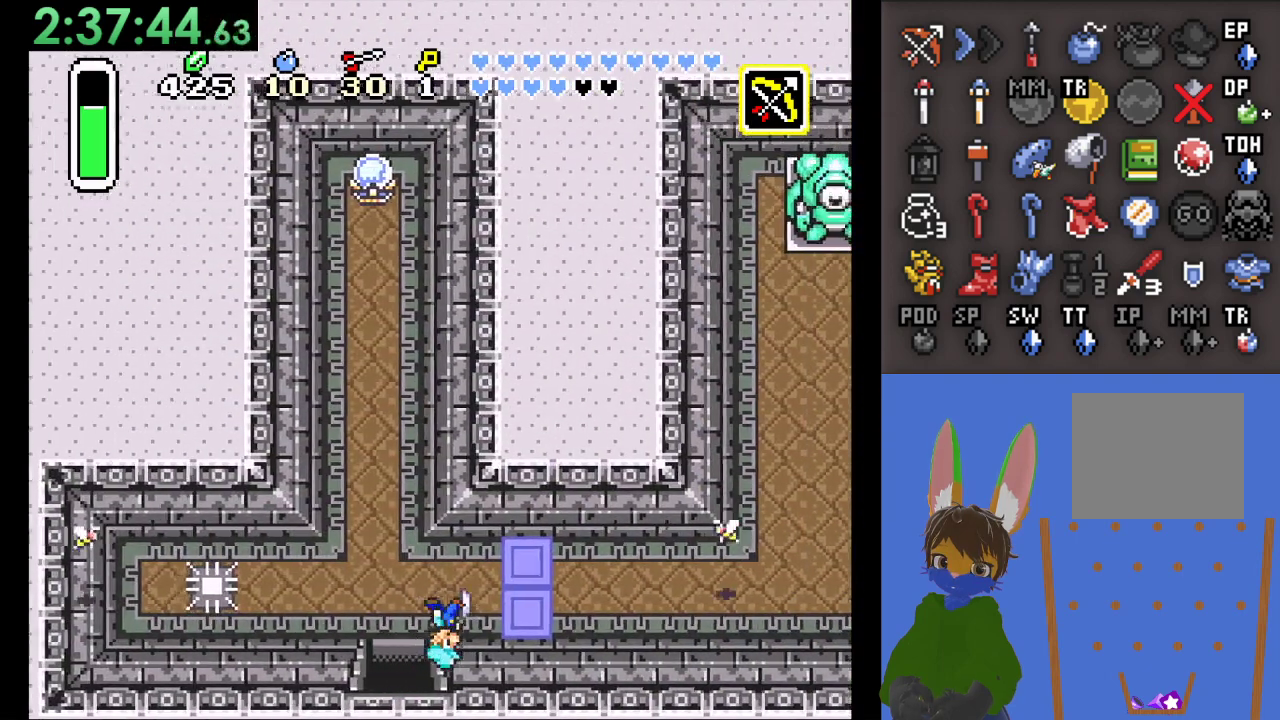
{"buttons": [], "left_stick": "right", "right_stick": "center", "events": [[33, "left_stick", "up-right"], [267, "left_stick", "right"]]}
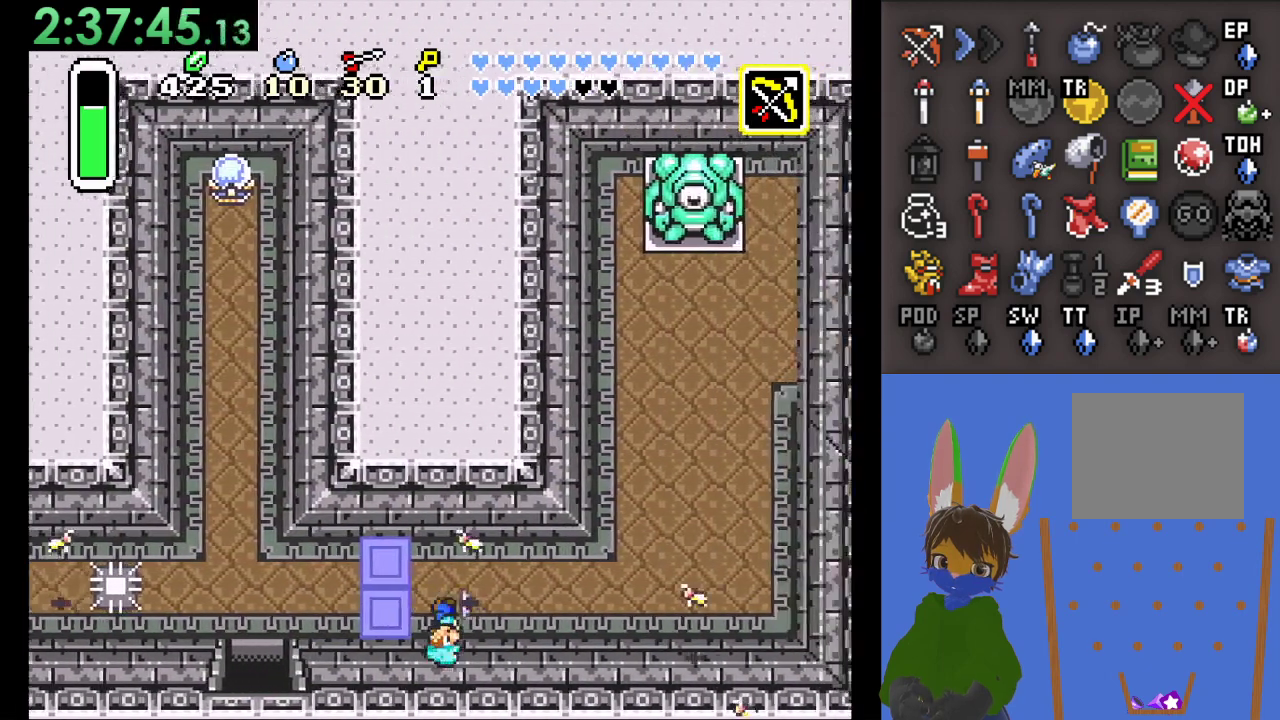
{"buttons": [], "left_stick": "up-right", "right_stick": "center", "events": [[233, "left_stick", "up-right"]]}
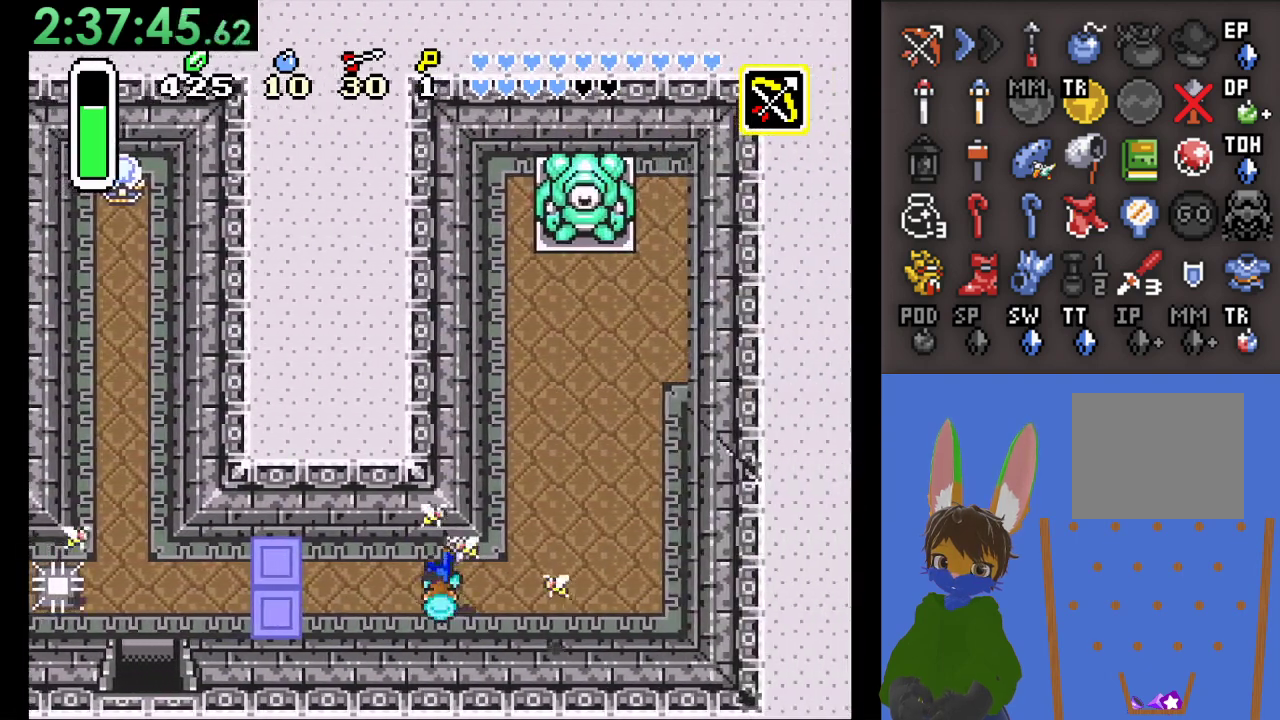
{"buttons": [], "left_stick": "right", "right_stick": "center", "events": [[200, "left_stick", "right"]]}
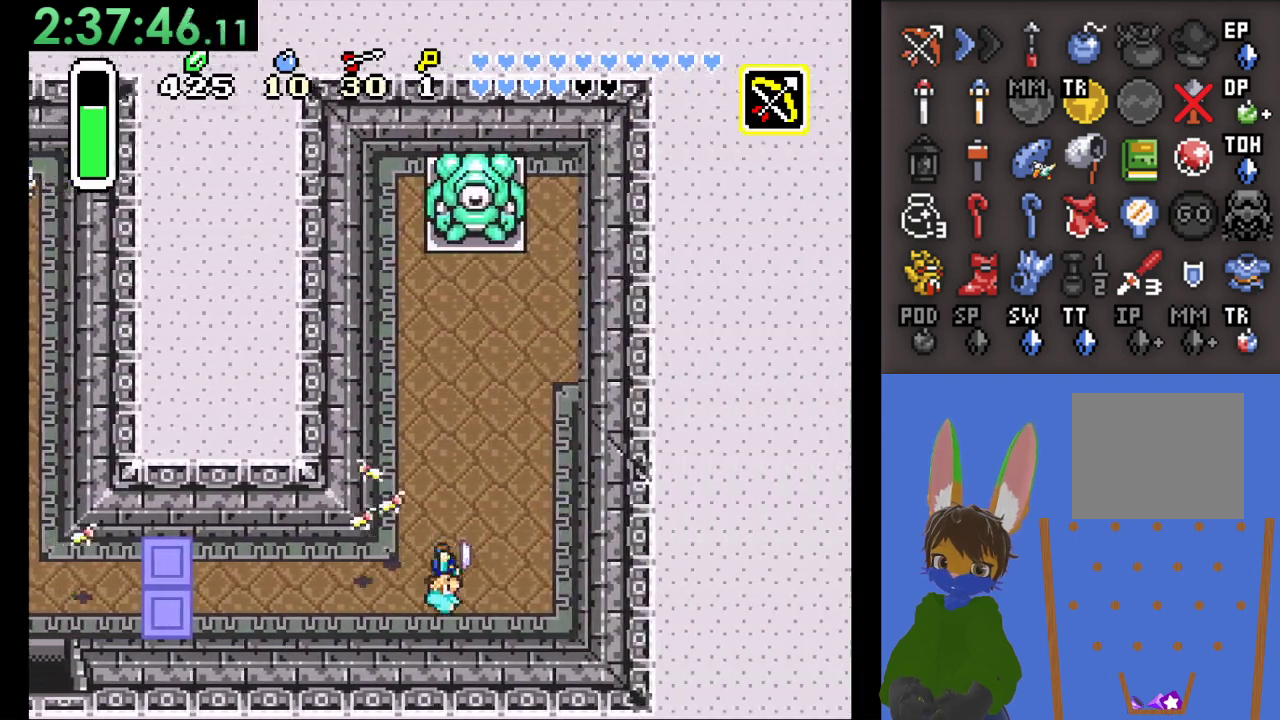
{"buttons": [], "left_stick": "up-right", "right_stick": "center", "events": [[133, "left_stick", "up"], [167, "SQUARE", "down"], [300, "SQUARE", "up"], [433, "left_stick", "up-right"]]}
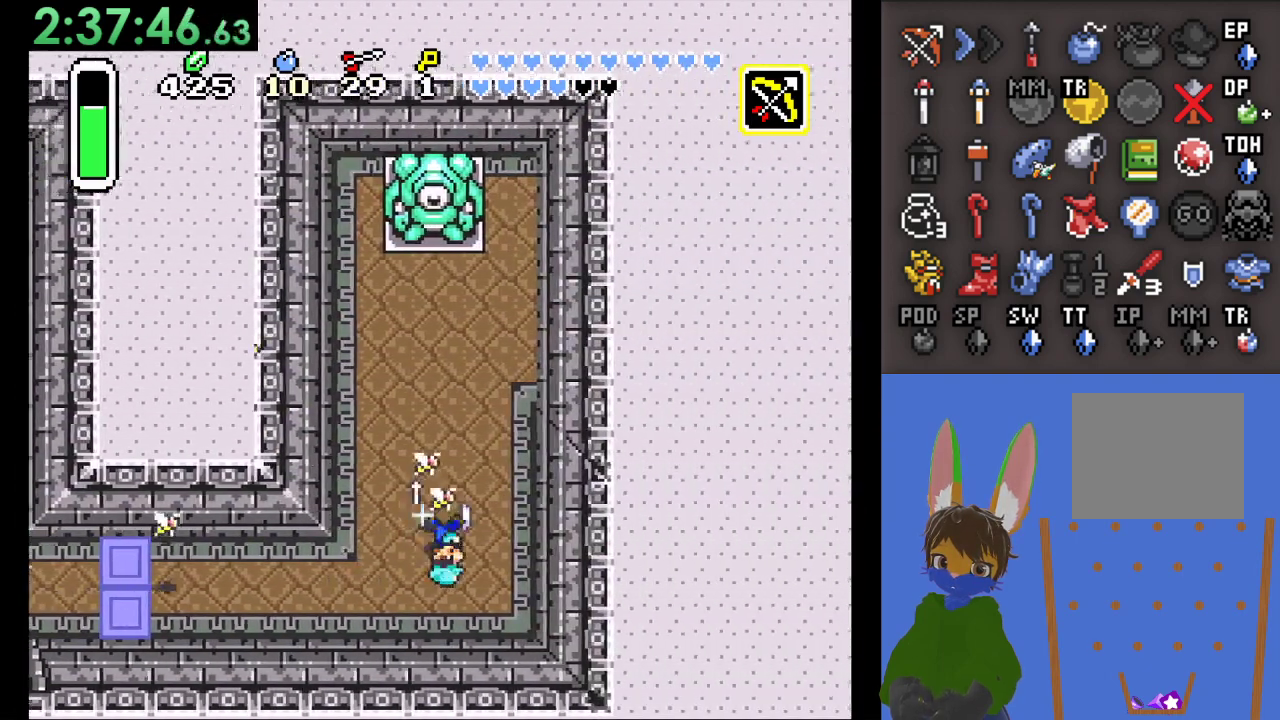
{"buttons": [], "left_stick": "up", "right_stick": "center", "events": [[433, "left_stick", "up"]]}
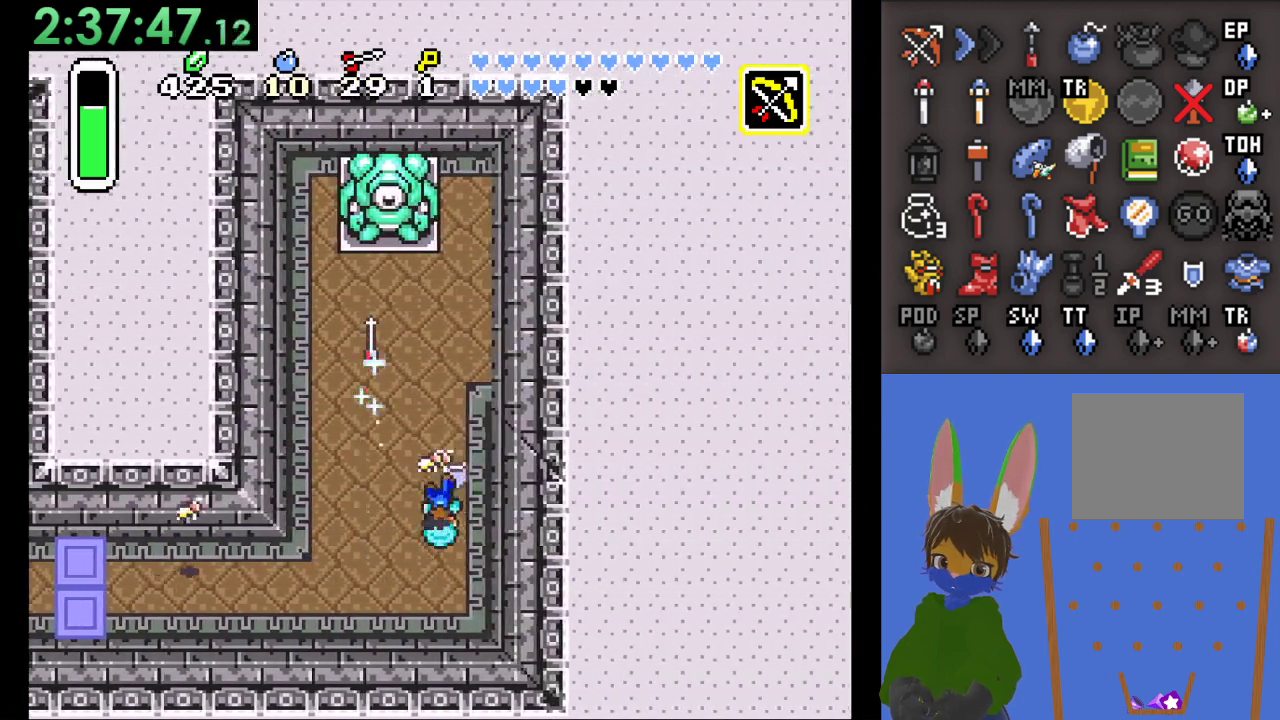
{"buttons": [], "left_stick": "up", "right_stick": "center", "events": []}
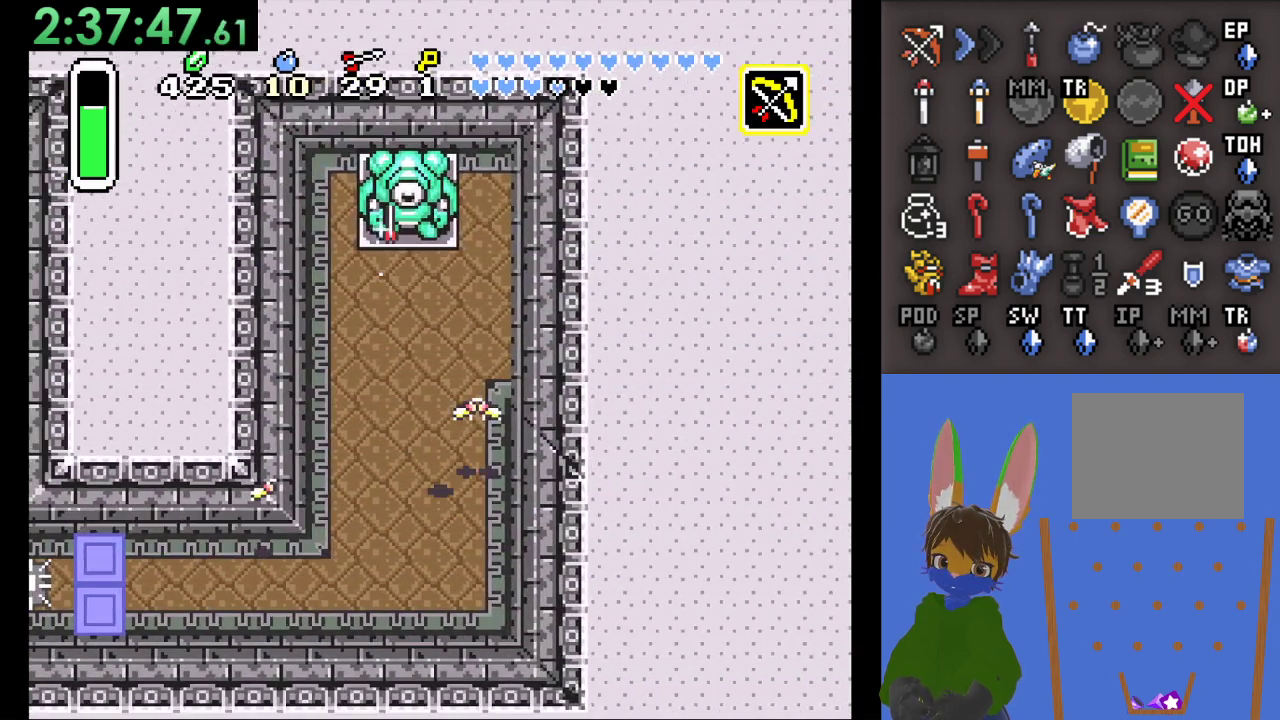
{"buttons": [], "left_stick": "up", "right_stick": "center", "events": []}
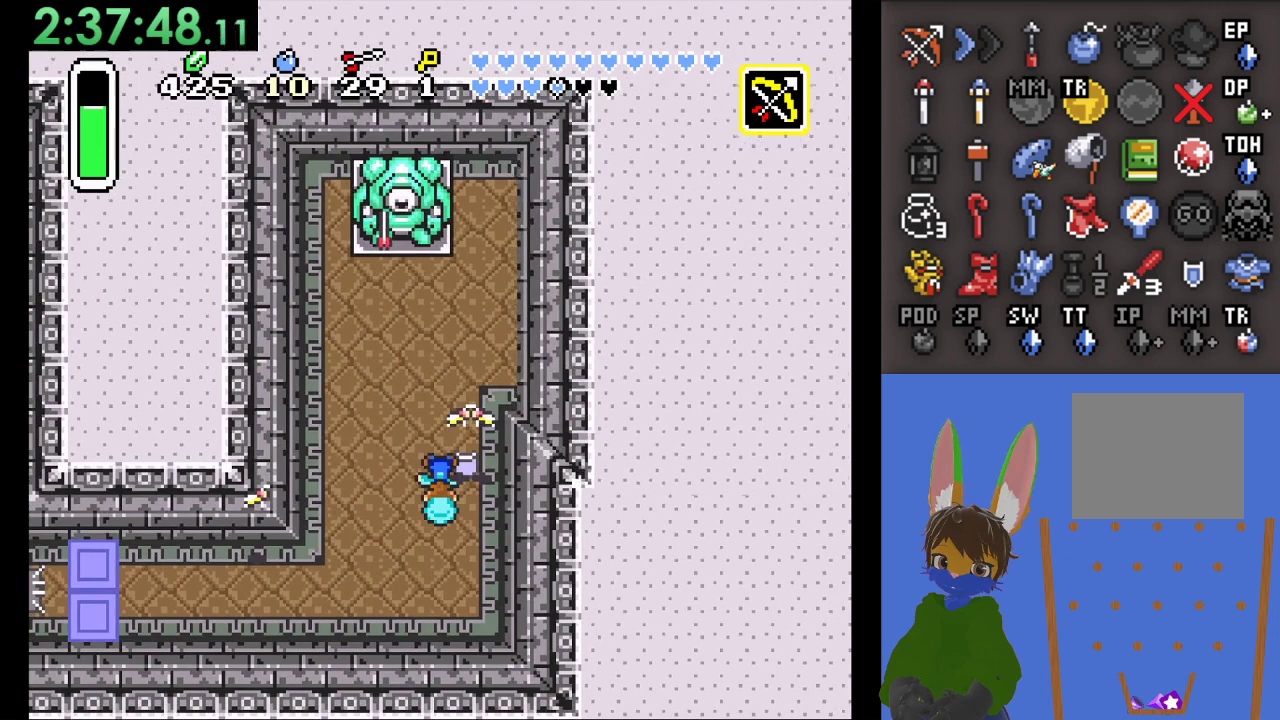
{"buttons": [], "left_stick": "up", "right_stick": "center", "events": []}
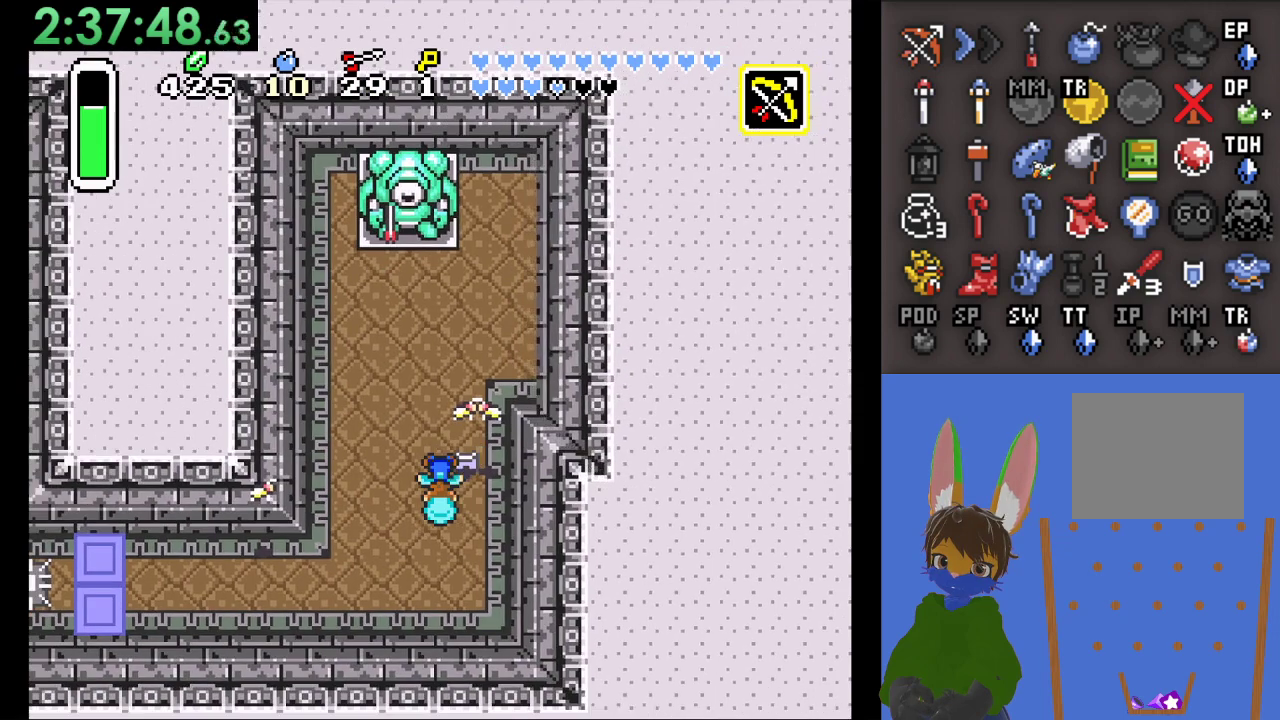
{"buttons": [], "left_stick": "center", "right_stick": "center", "events": [[133, "left_stick", "center"]]}
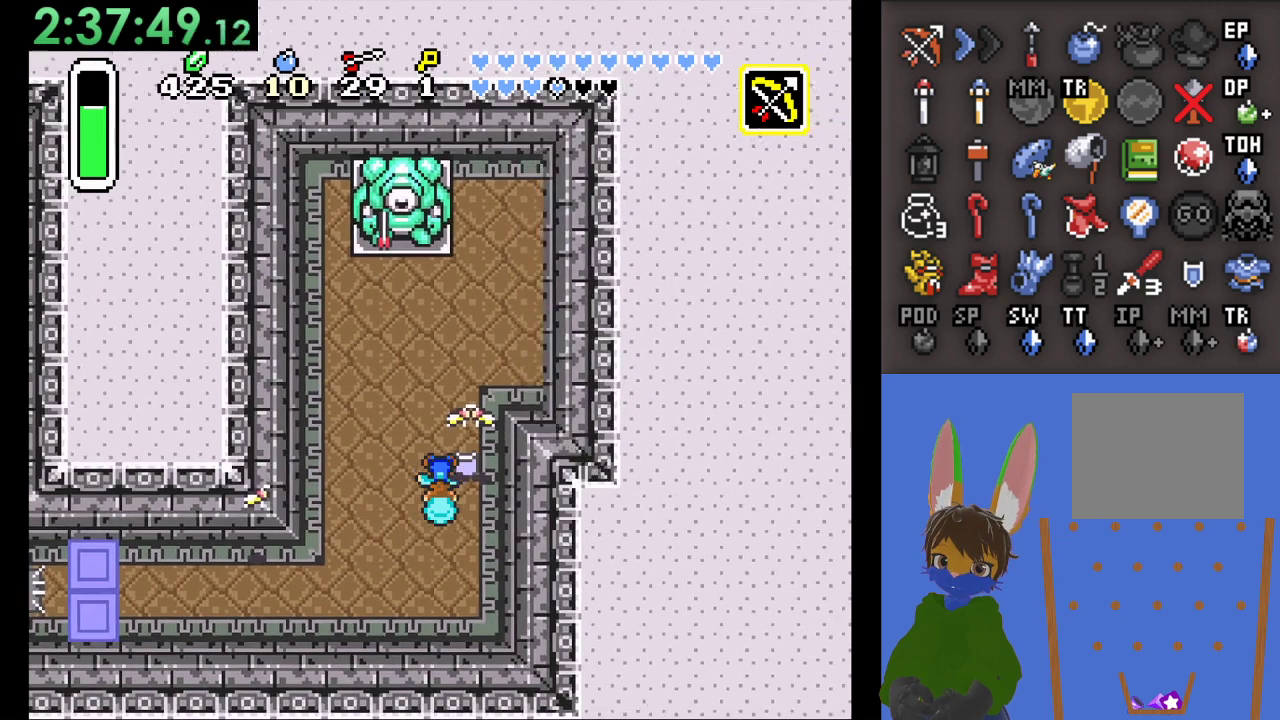
{"buttons": [], "left_stick": "center", "right_stick": "center", "events": []}
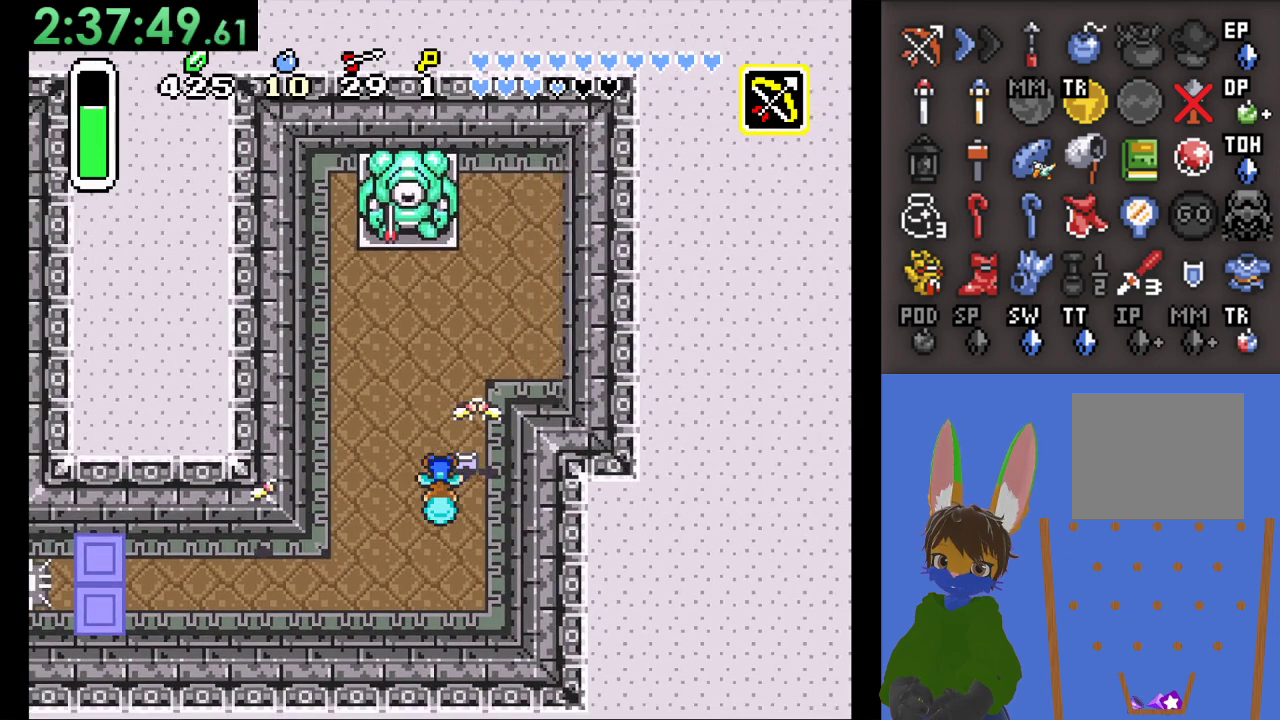
{"buttons": [], "left_stick": "center", "right_stick": "center", "events": []}